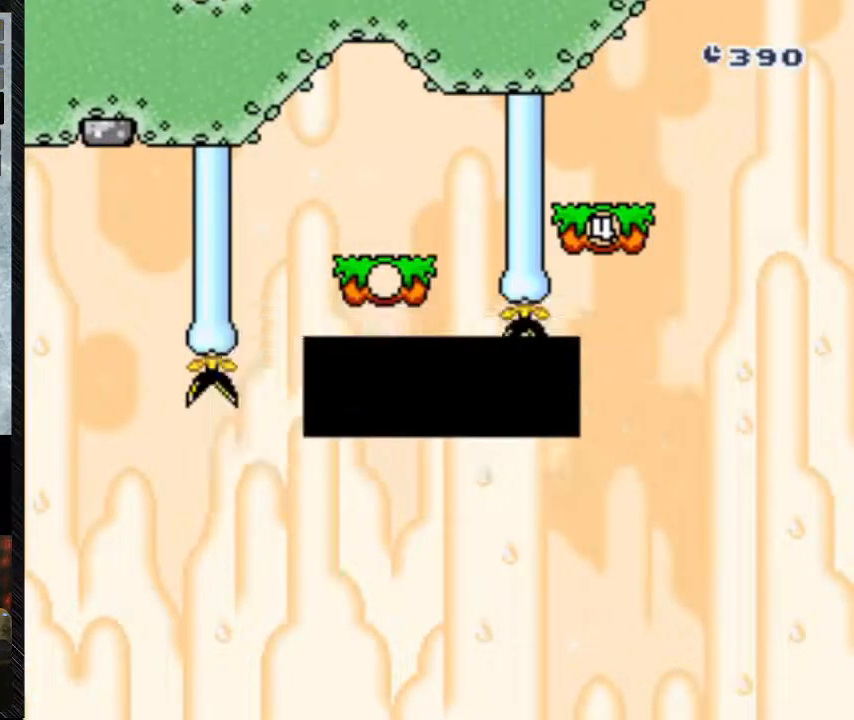
Gameplay with a controller (Nintendo layout); each line is a JSON object with the inputs held at the frame after it. "events" lists button and stick changes between this image and that frame as [ms after this image, input, new state], when the widget could be followed in between. Not read: L3 R3.
{"buttons": [], "events": [[33, "A", "down"], [200, "A", "up"]]}
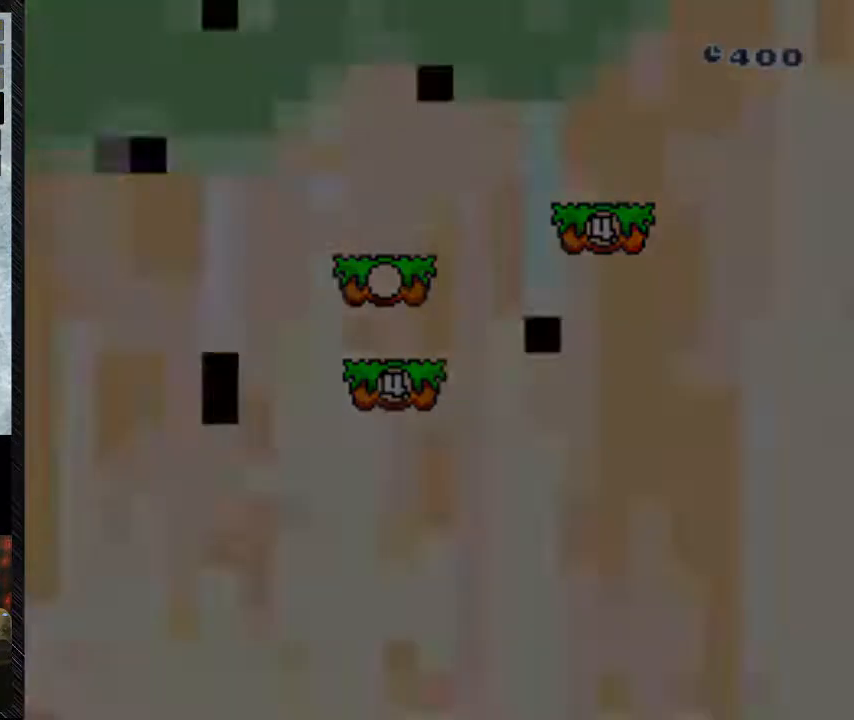
{"buttons": [], "events": []}
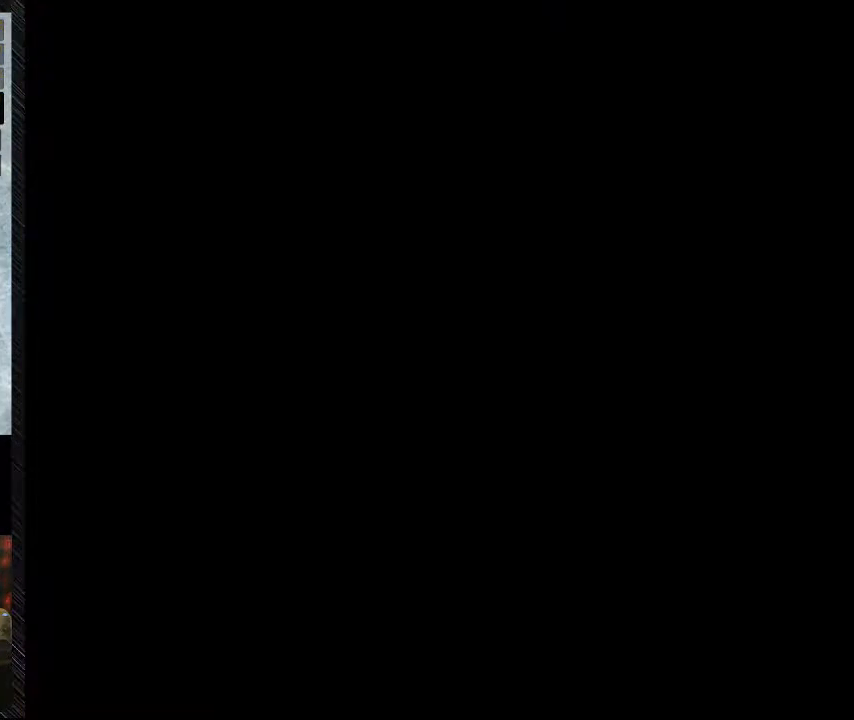
{"buttons": [], "events": []}
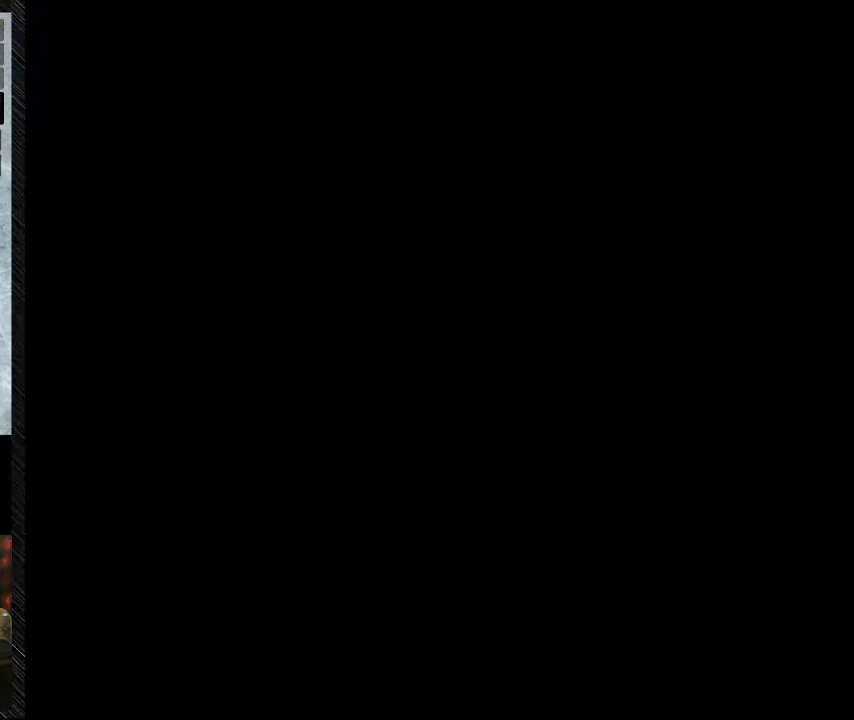
{"buttons": [], "events": []}
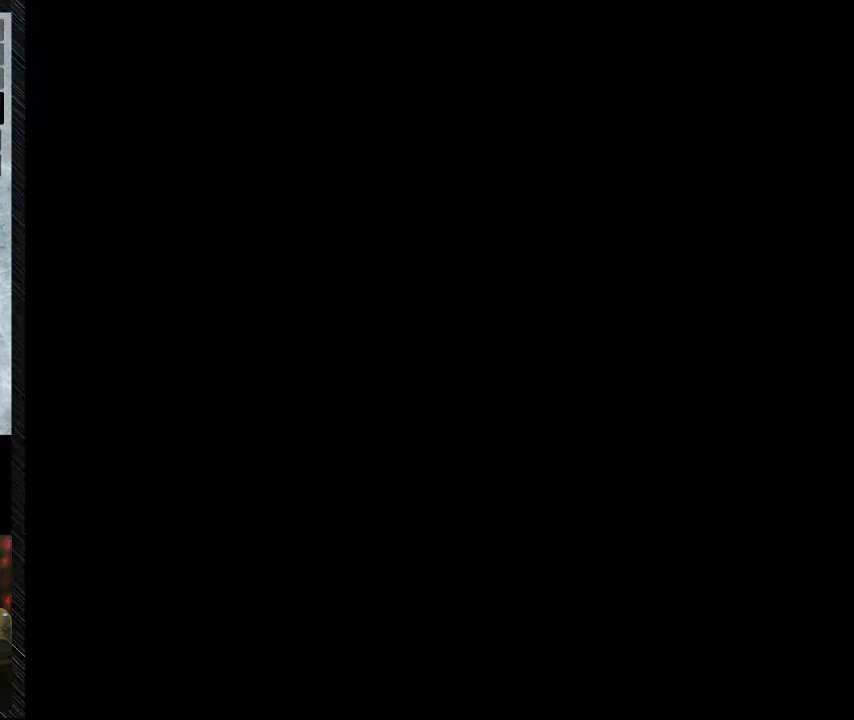
{"buttons": [], "events": []}
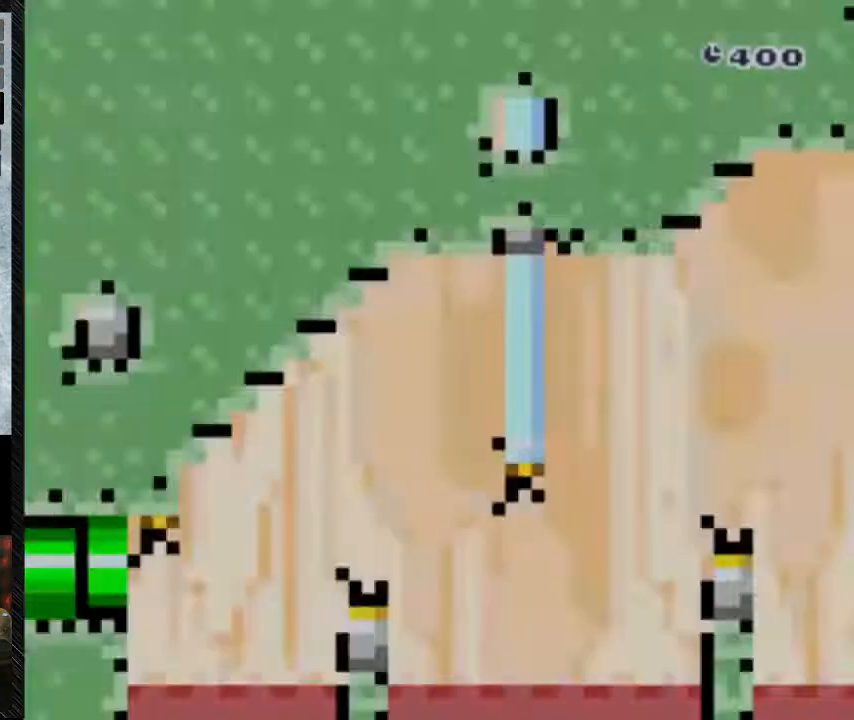
{"buttons": ["Y", "DPAD_RIGHT"], "events": [[167, "Y", "down"], [467, "DPAD_RIGHT", "down"]]}
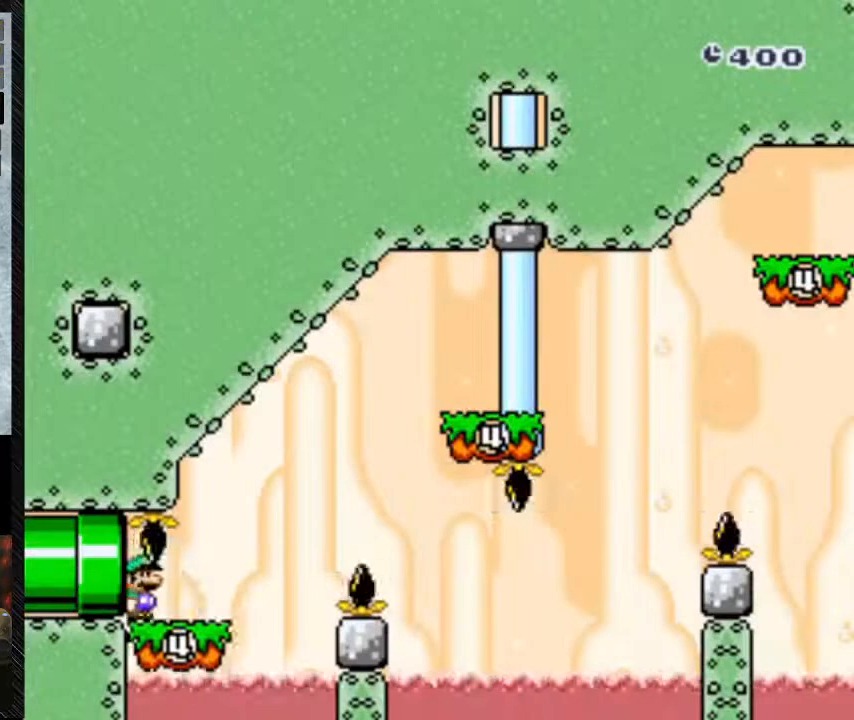
{"buttons": ["B", "Y", "DPAD_RIGHT"], "events": [[267, "B", "down"]]}
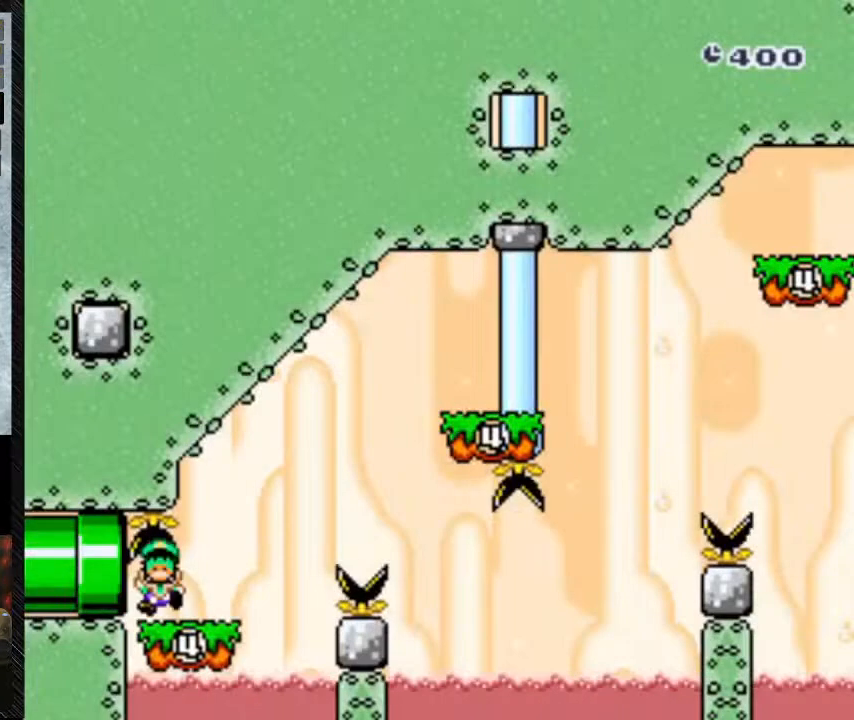
{"buttons": ["A"], "events": [[100, "B", "up"], [100, "DPAD_RIGHT", "up"], [233, "Y", "up"], [400, "A", "down"]]}
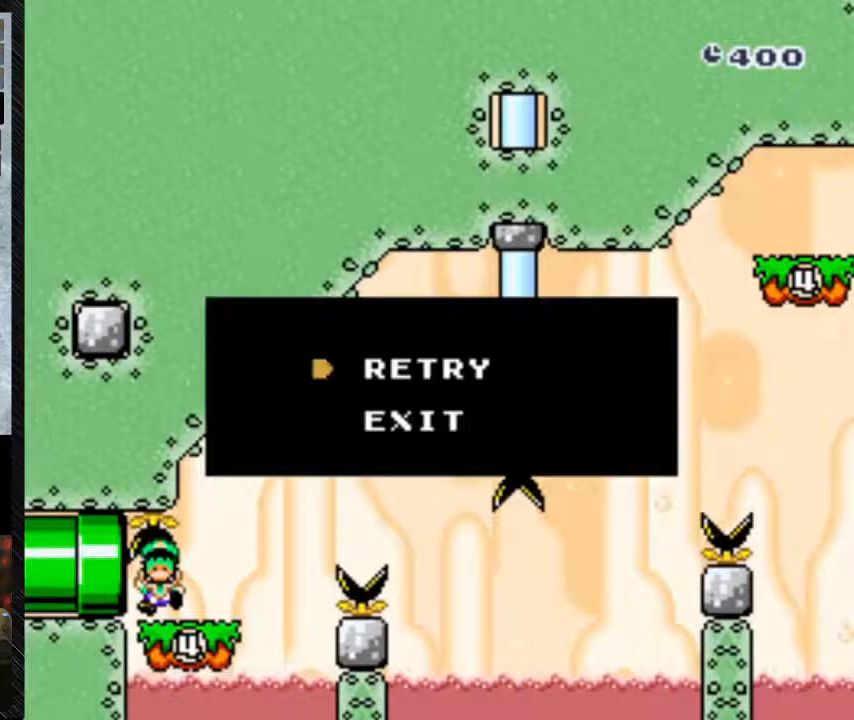
{"buttons": [], "events": [[33, "A", "up"], [167, "A", "down"], [333, "A", "up"]]}
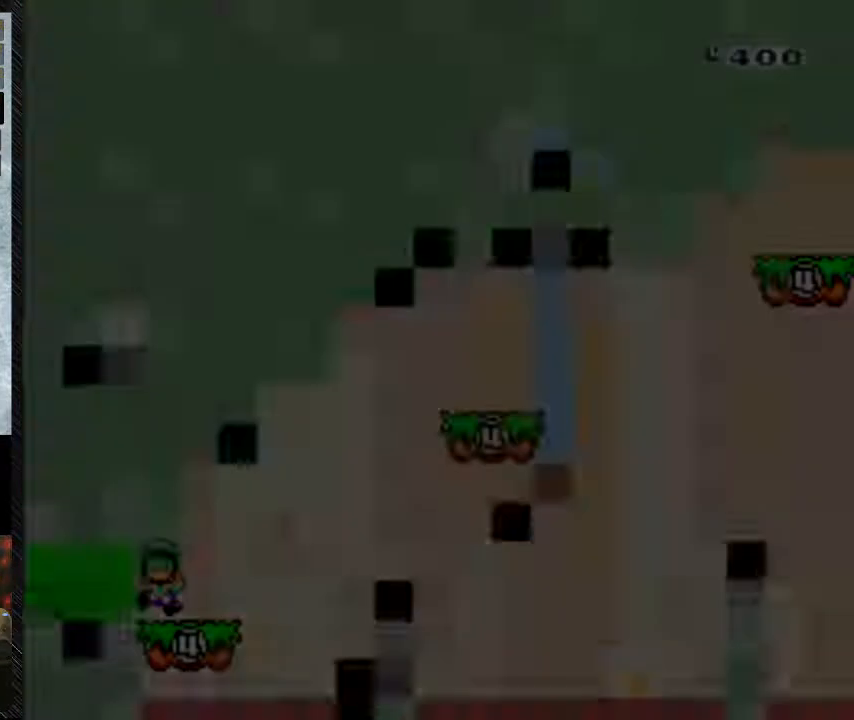
{"buttons": [], "events": []}
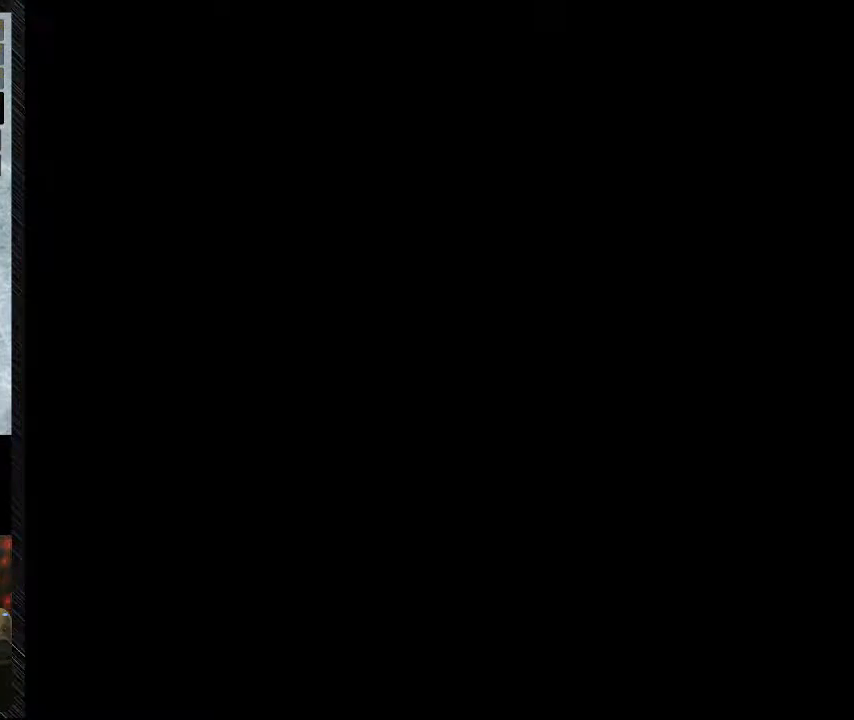
{"buttons": [], "events": []}
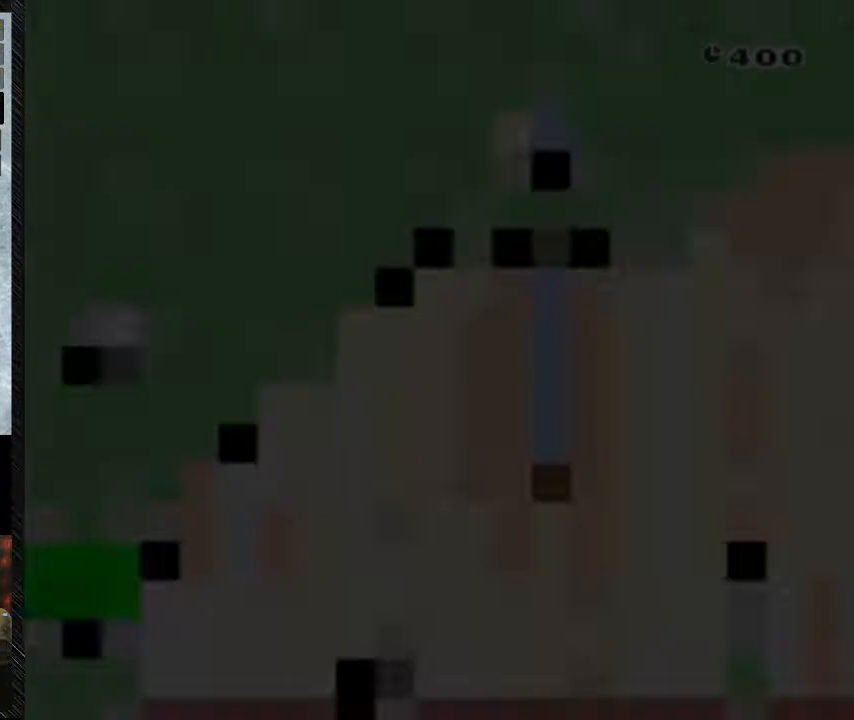
{"buttons": ["Y", "DPAD_RIGHT"], "events": [[367, "Y", "down"], [433, "DPAD_RIGHT", "down"]]}
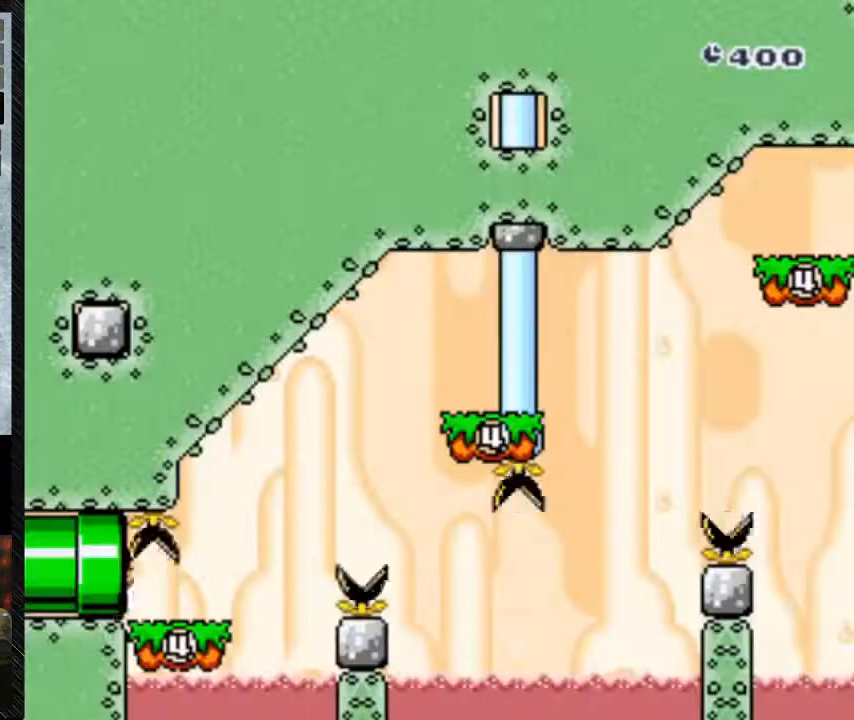
{"buttons": ["Y", "DPAD_RIGHT"], "events": []}
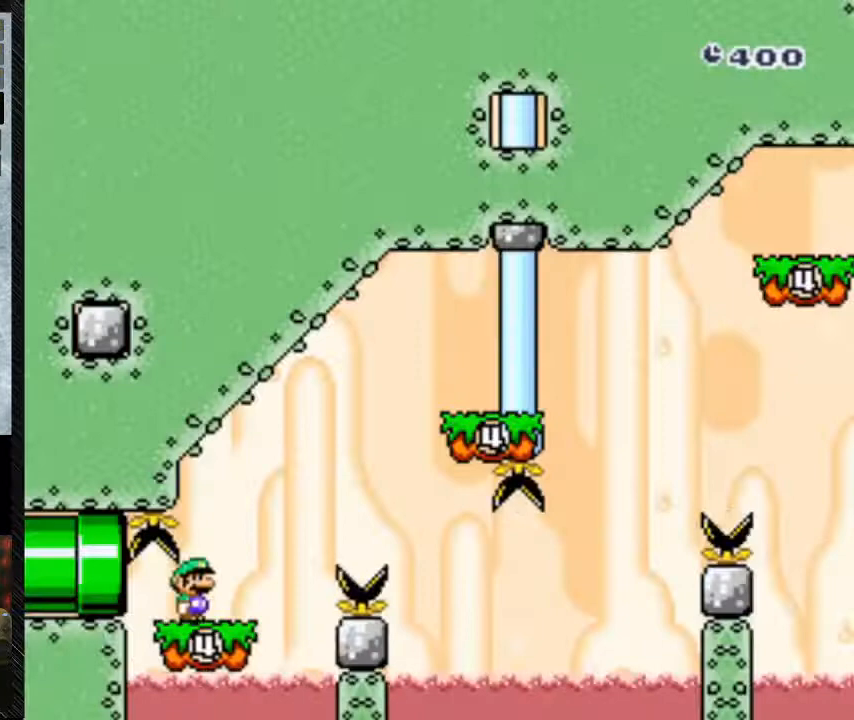
{"buttons": ["B", "Y", "DPAD_RIGHT"], "events": [[200, "B", "down"]]}